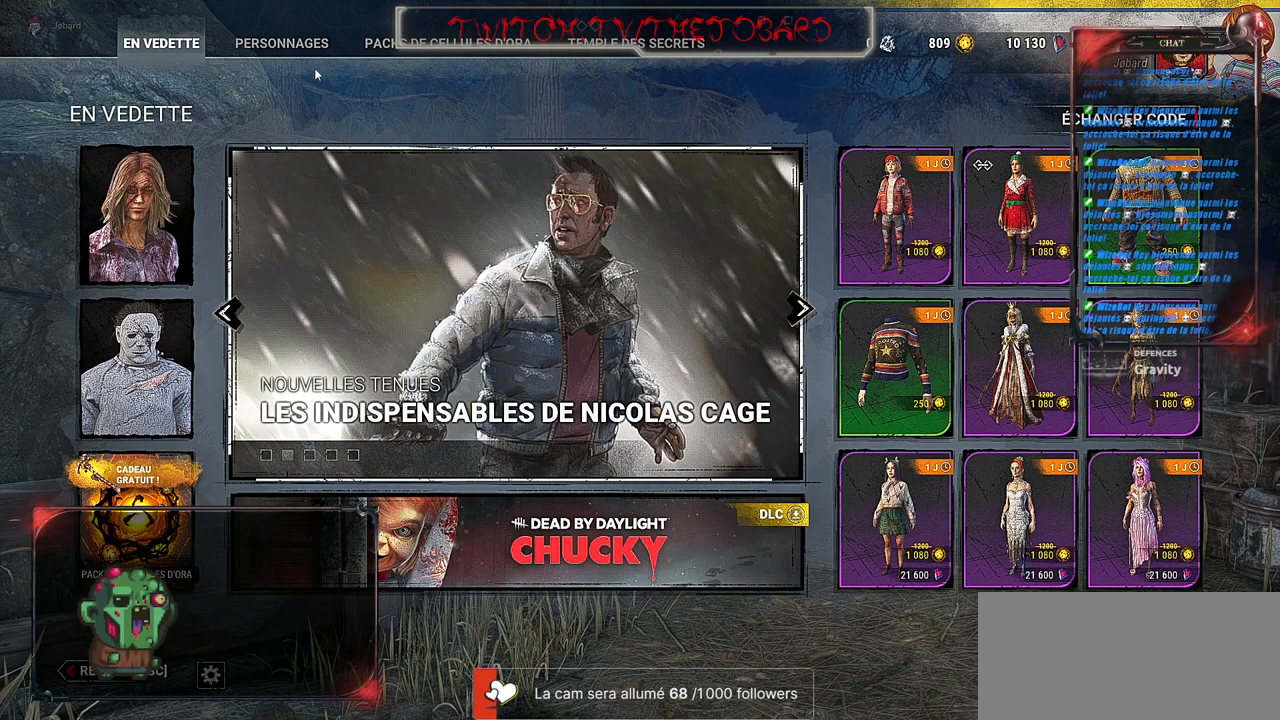
Gameplay with keyboard and mouse; each line is a JSON object with the keys and mouse buttons held at the frame after it. "events" lists presses ("down") and releases ("up") of "a", "ctrl", "d", "e", "f", "q", "r", "s", "shift", "space", "tab", "z", "mouse_left", "mouse_wheel", "mouse_right", "mouse_mb4" and "mouse_mb5" between this image and that frame as [ms after this image, input, new state], when the widget could be followed in between. "mouse_left", "mouse_wheel", "mouse_right", "mouse_mb4", "mouse_mb5" = the "left", "wheel", "right", "mb4", "mb5" buttons of the "mouse" list. No other keys are recorded. "wheel" means that the mouse wheel is clicked or scrolled. Mouse movement is not recorded.
{"keys": [], "mouse": [], "events": [[317, "mouse_left", "down"], [400, "mouse_left", "up"]]}
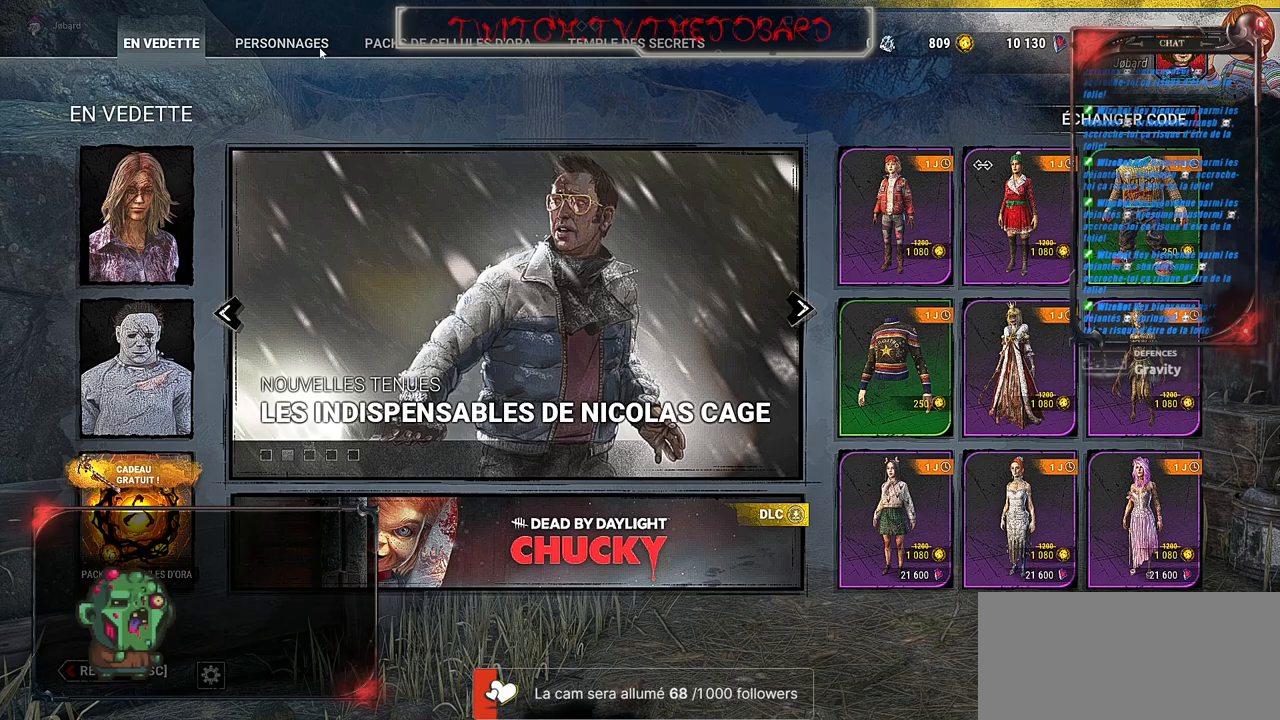
{"keys": [], "mouse": [], "events": []}
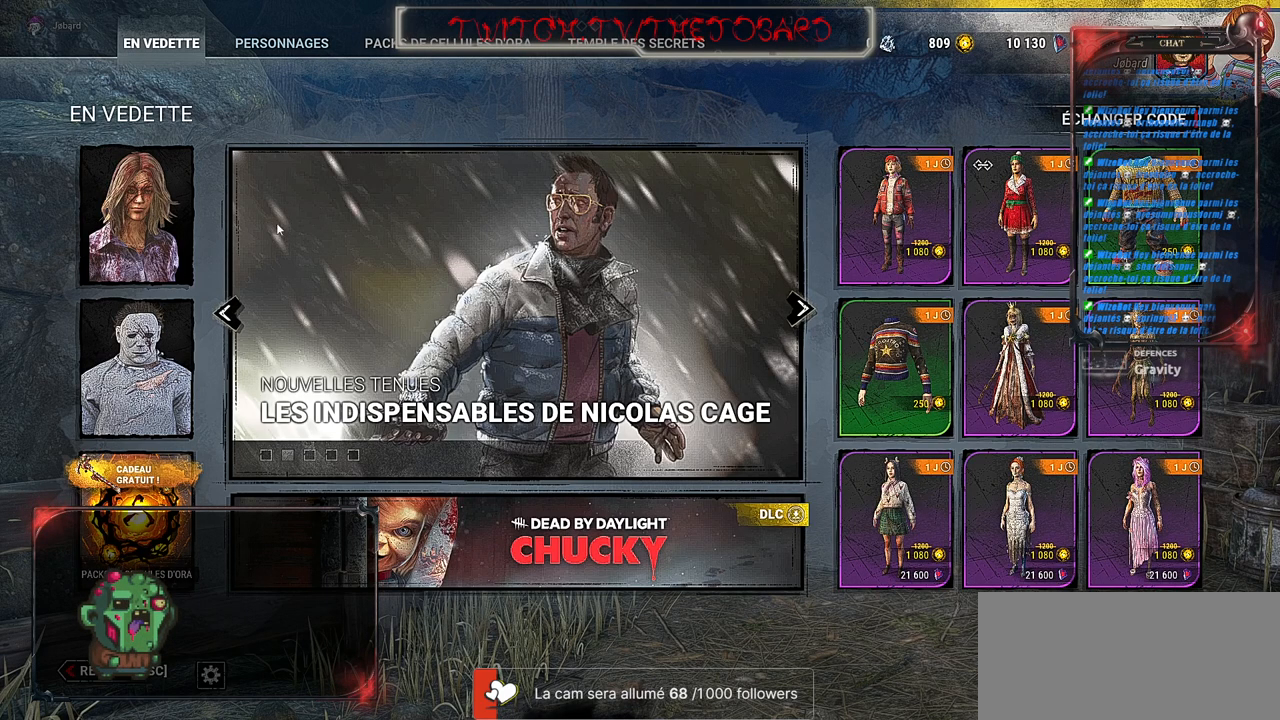
{"keys": [], "mouse": [], "events": []}
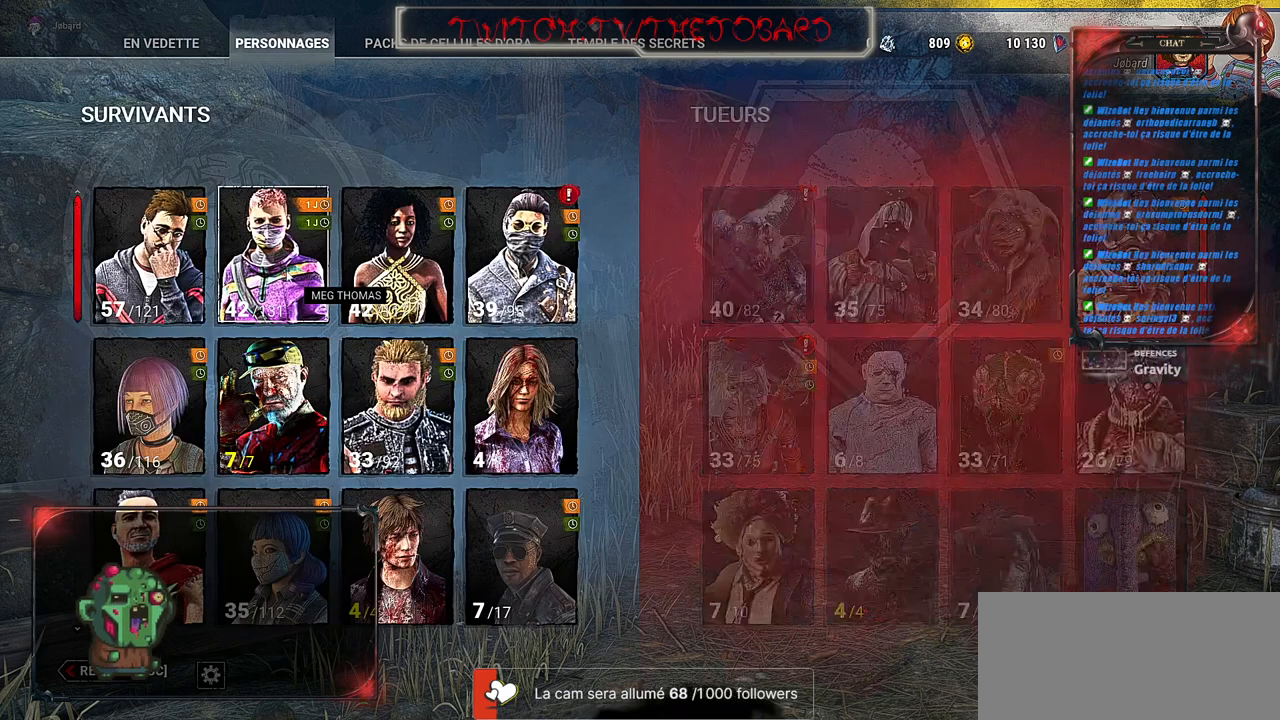
{"keys": [], "mouse": [], "events": []}
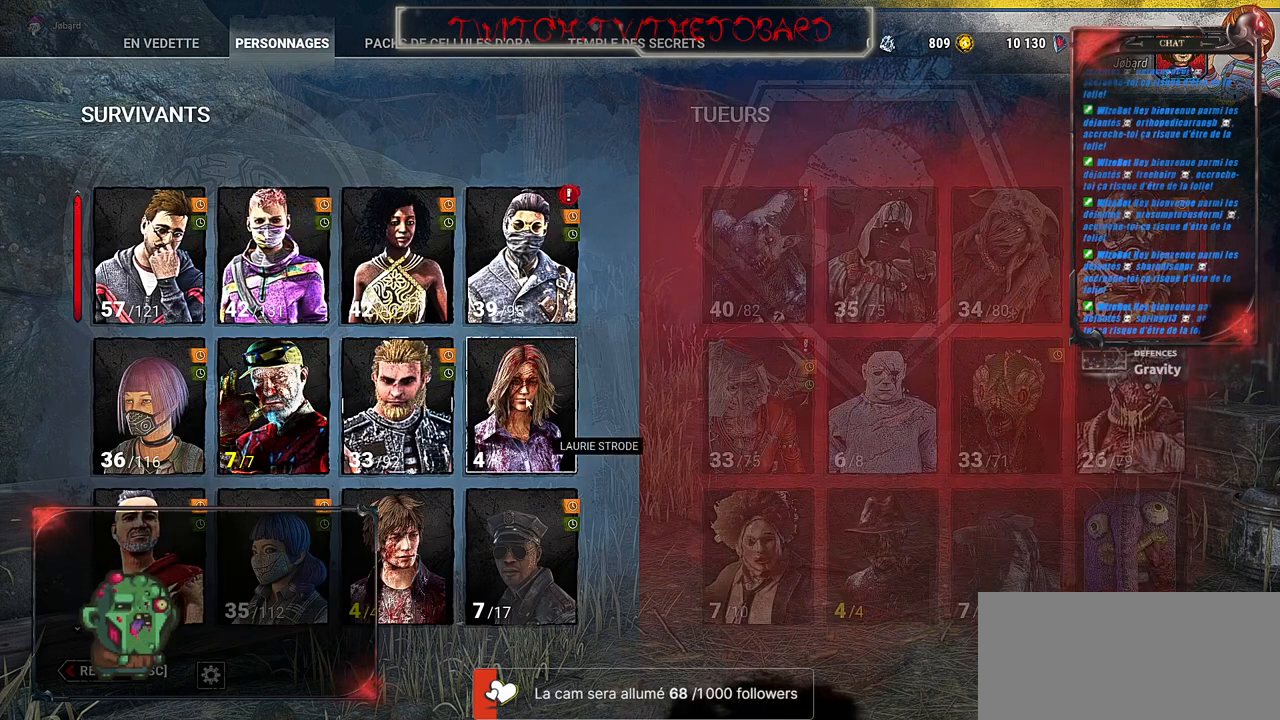
{"keys": [], "mouse": ["wheel"], "events": [[317, "mouse_wheel", "down"]]}
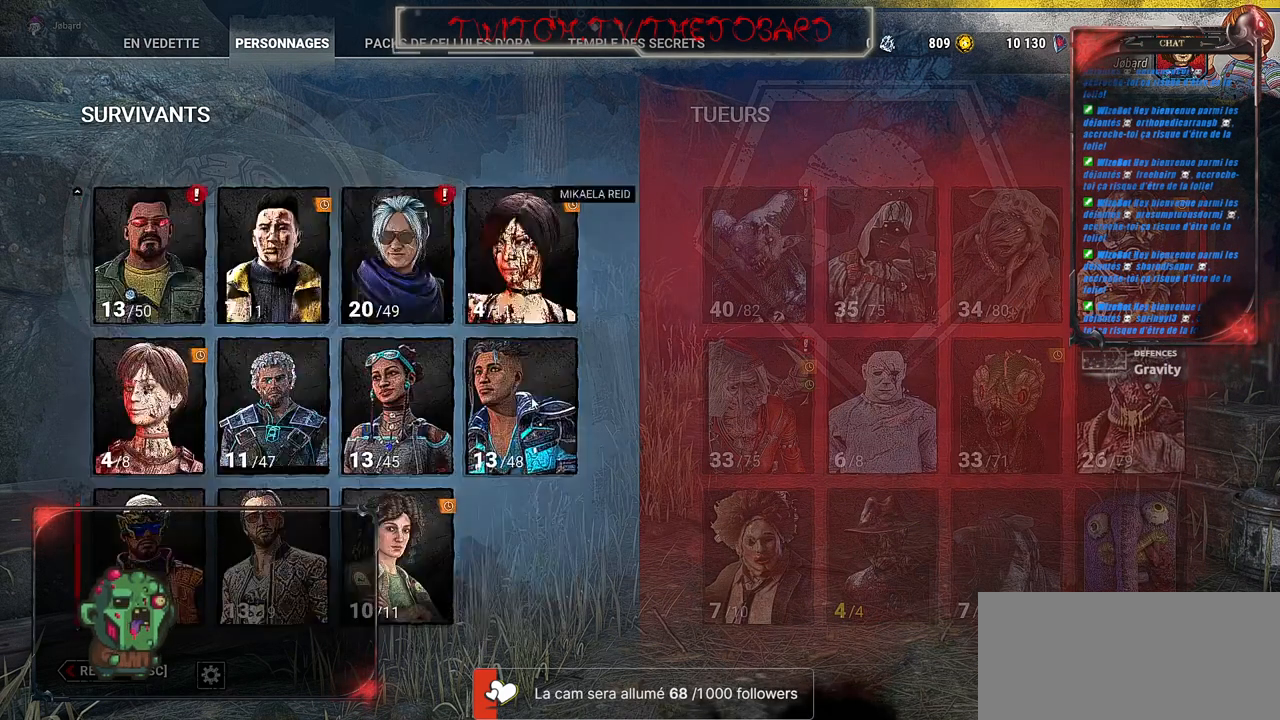
{"keys": [], "mouse": ["wheel"], "events": [[34, "mouse_wheel", "up"], [484, "mouse_wheel", "down"]]}
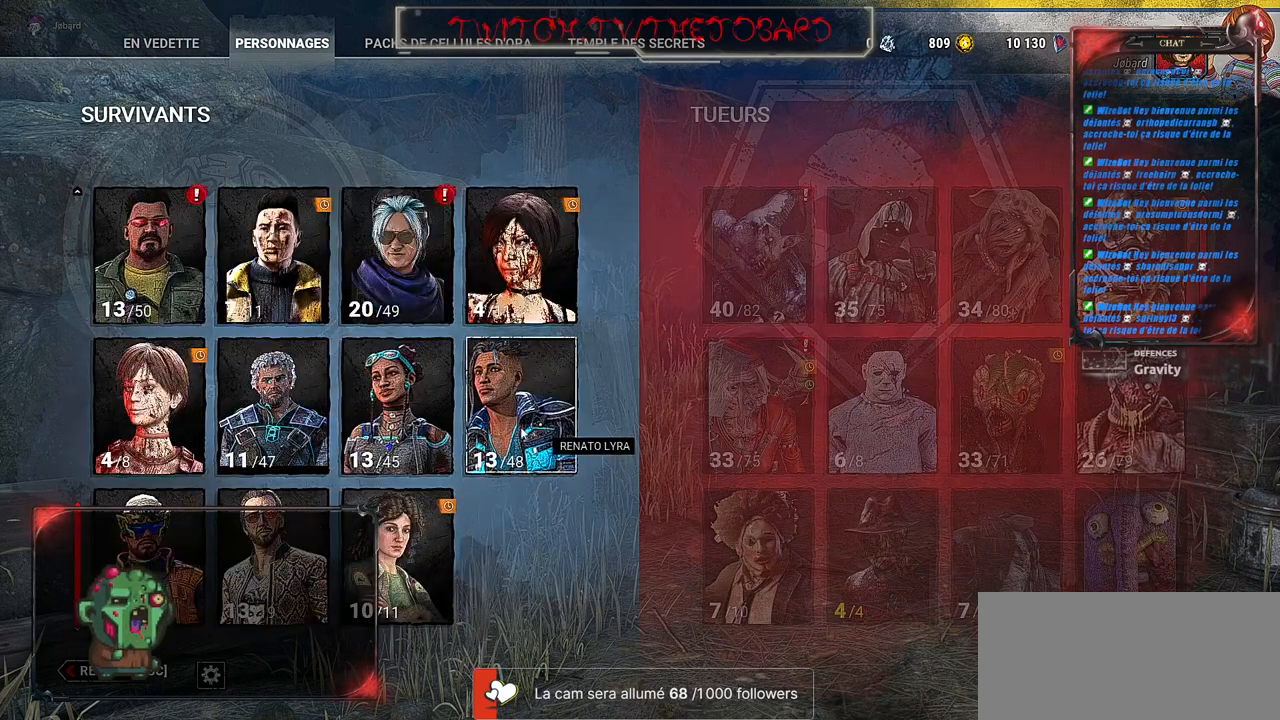
{"keys": [], "mouse": ["wheel"], "events": [[167, "mouse_wheel", "up"], [484, "mouse_wheel", "down"]]}
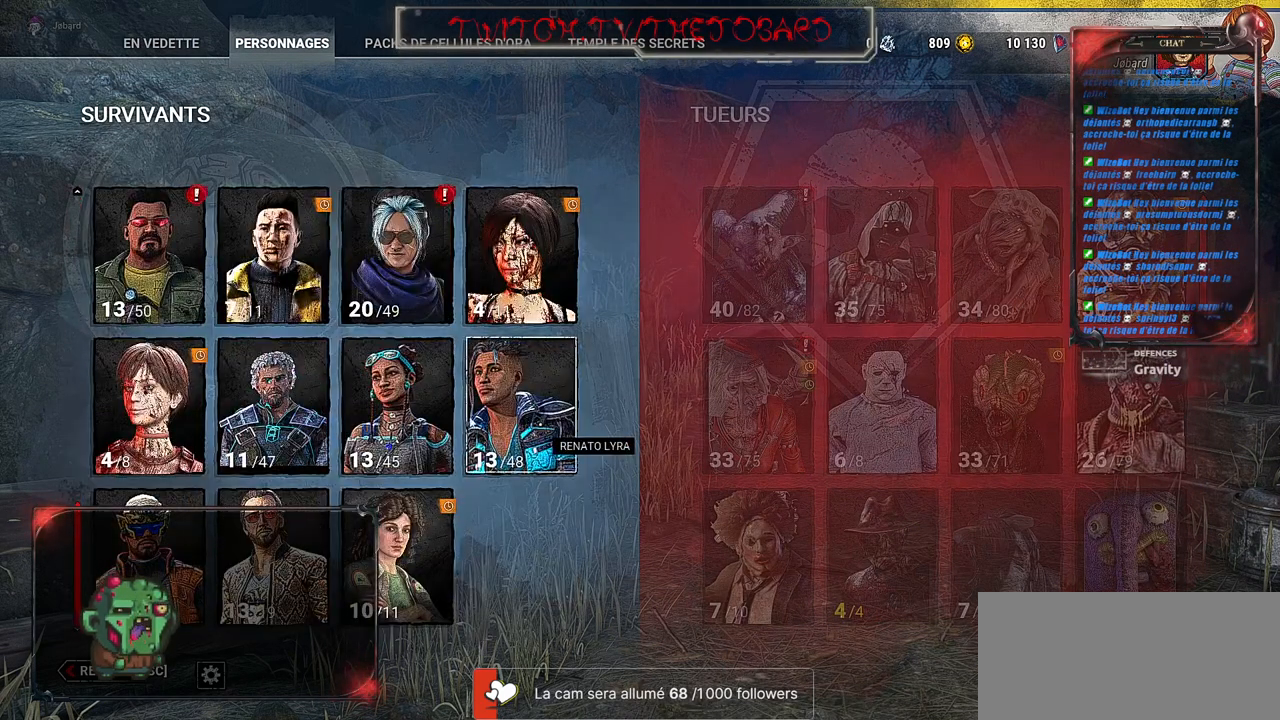
{"keys": [], "mouse": [], "events": [[184, "mouse_wheel", "up"]]}
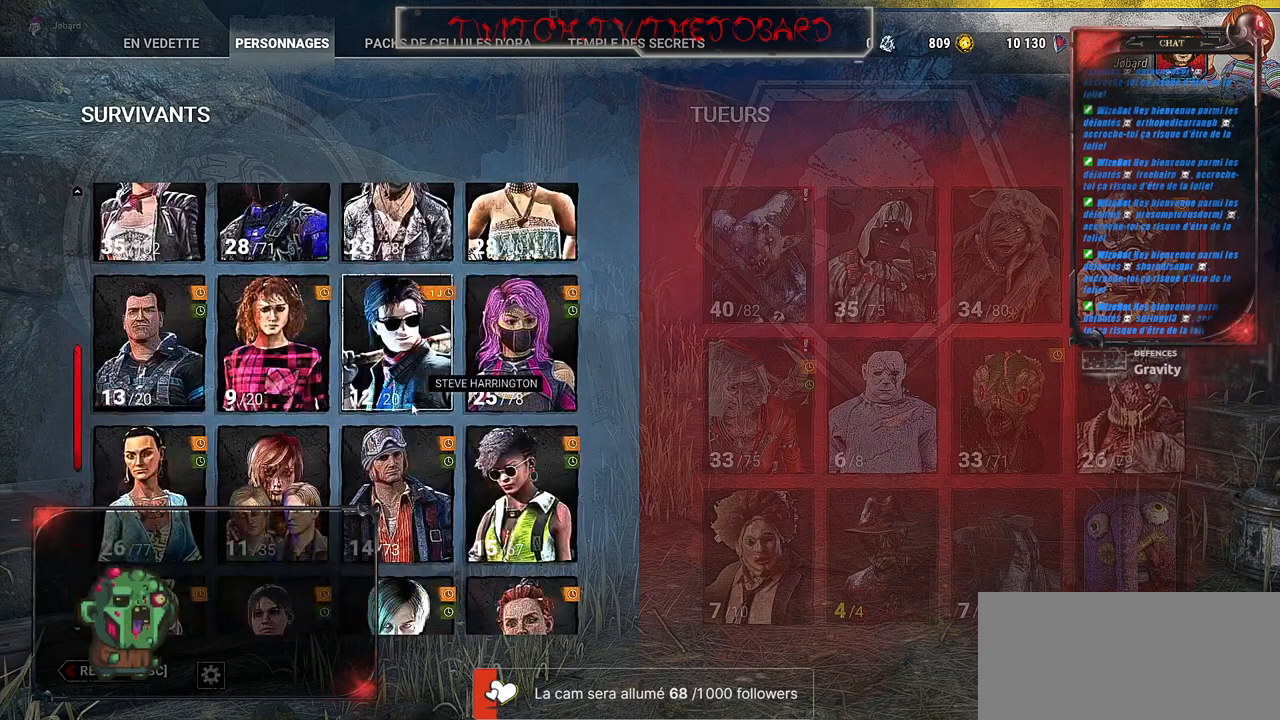
{"keys": [], "mouse": [], "events": [[84, "mouse_wheel", "down"], [217, "mouse_wheel", "up"]]}
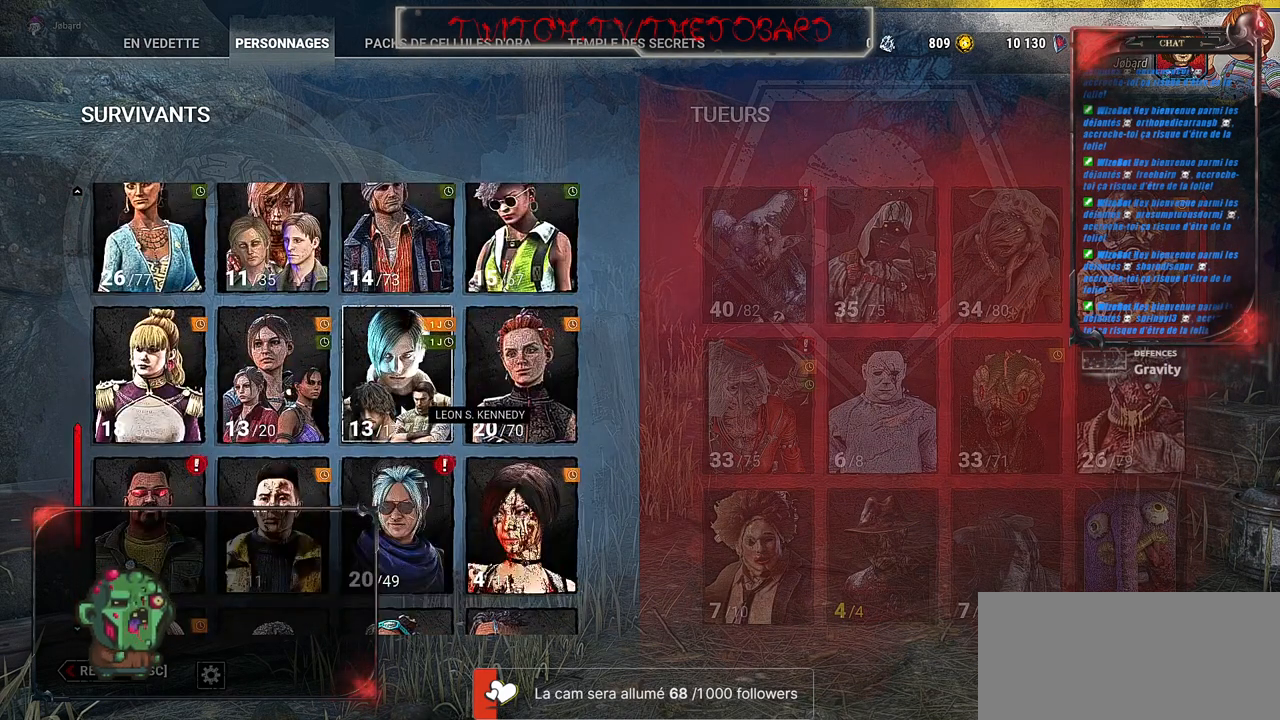
{"keys": [], "mouse": [], "events": []}
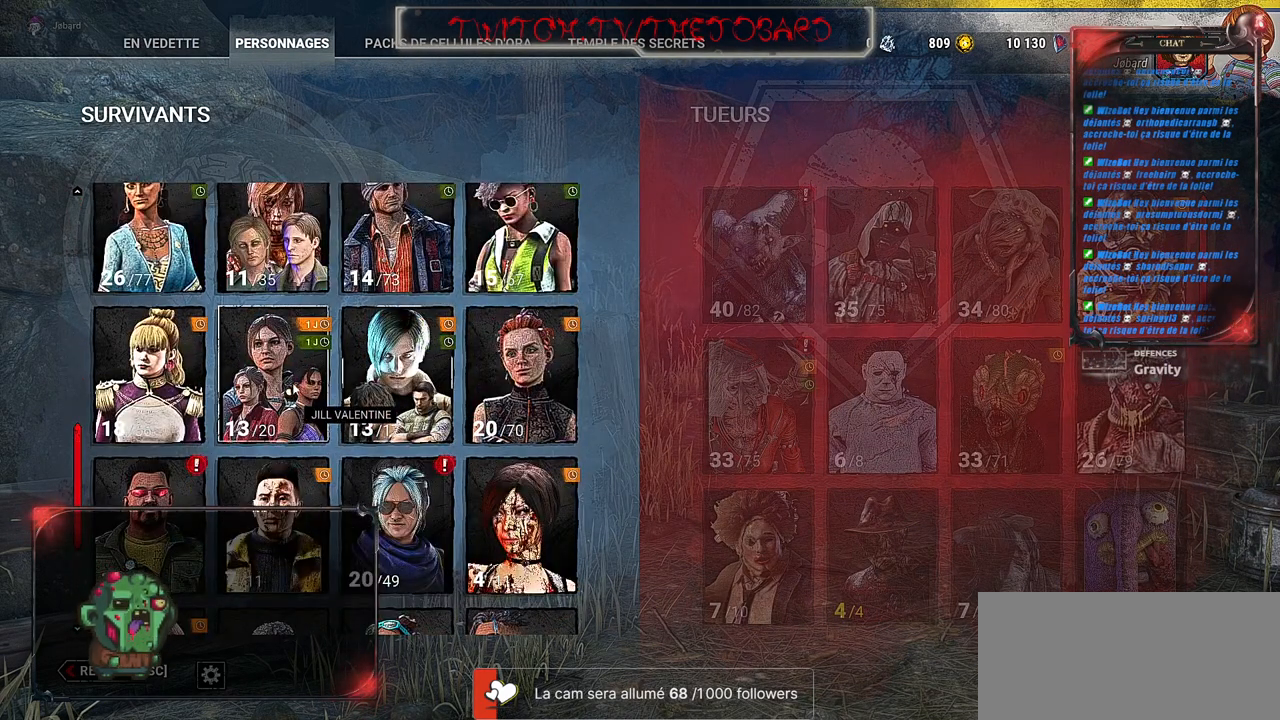
{"keys": [], "mouse": [], "events": []}
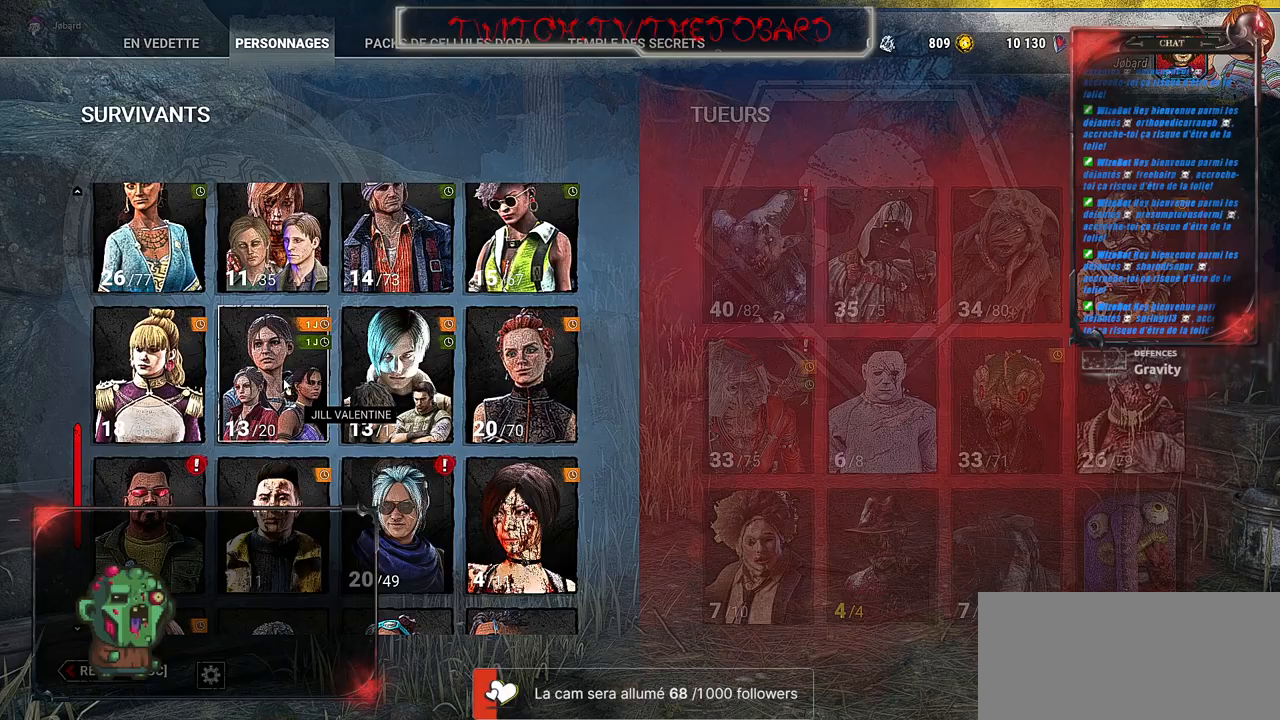
{"keys": [], "mouse": [], "events": []}
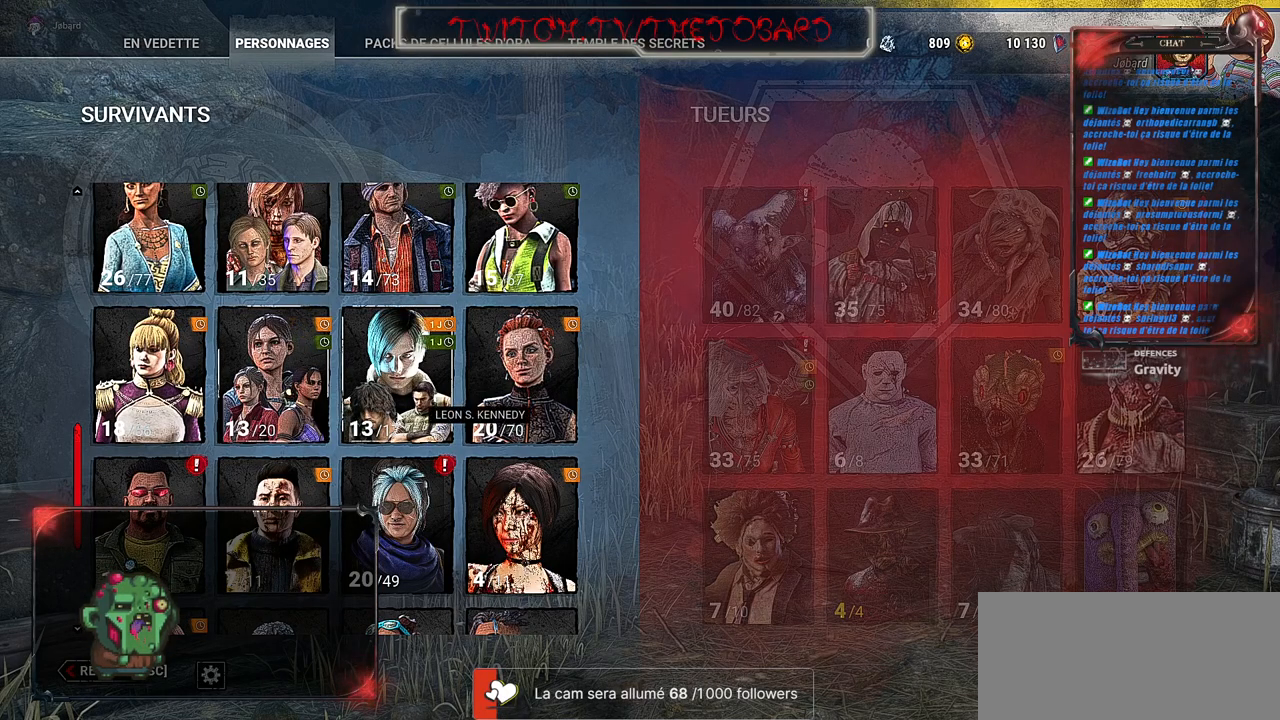
{"keys": [], "mouse": ["wheel"], "events": [[450, "mouse_wheel", "down"]]}
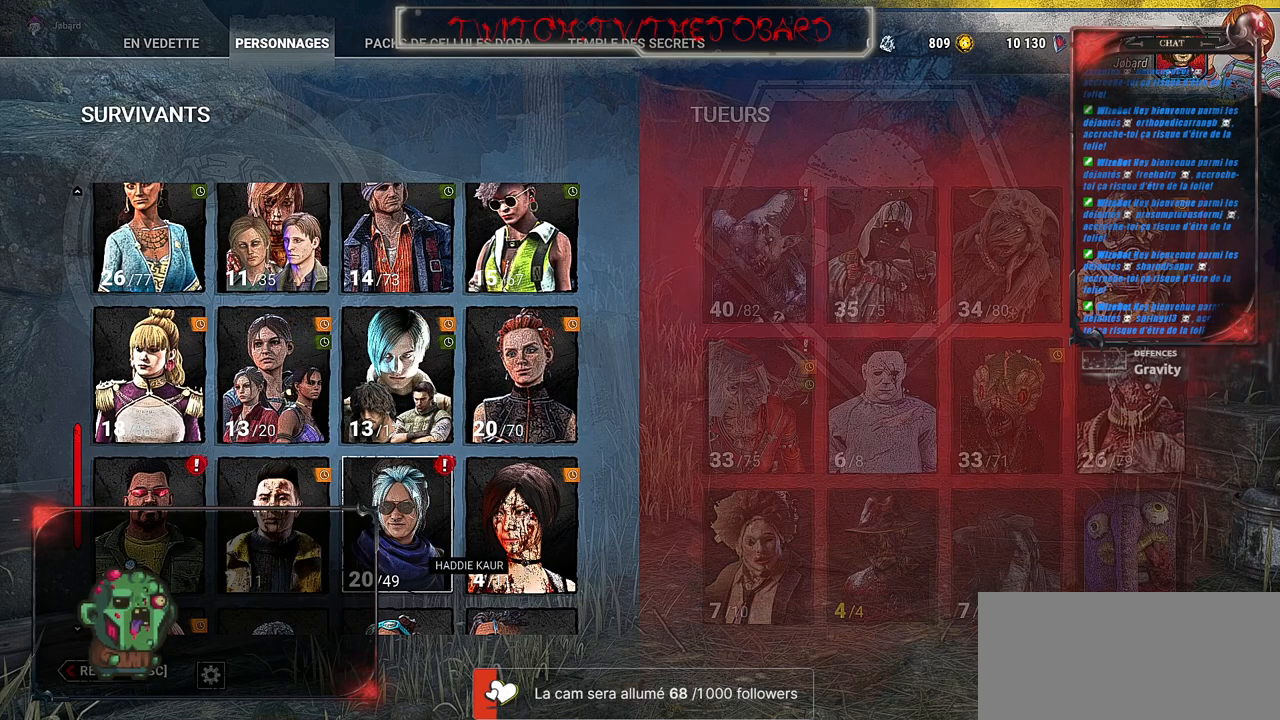
{"keys": [], "mouse": [], "events": [[150, "mouse_wheel", "up"]]}
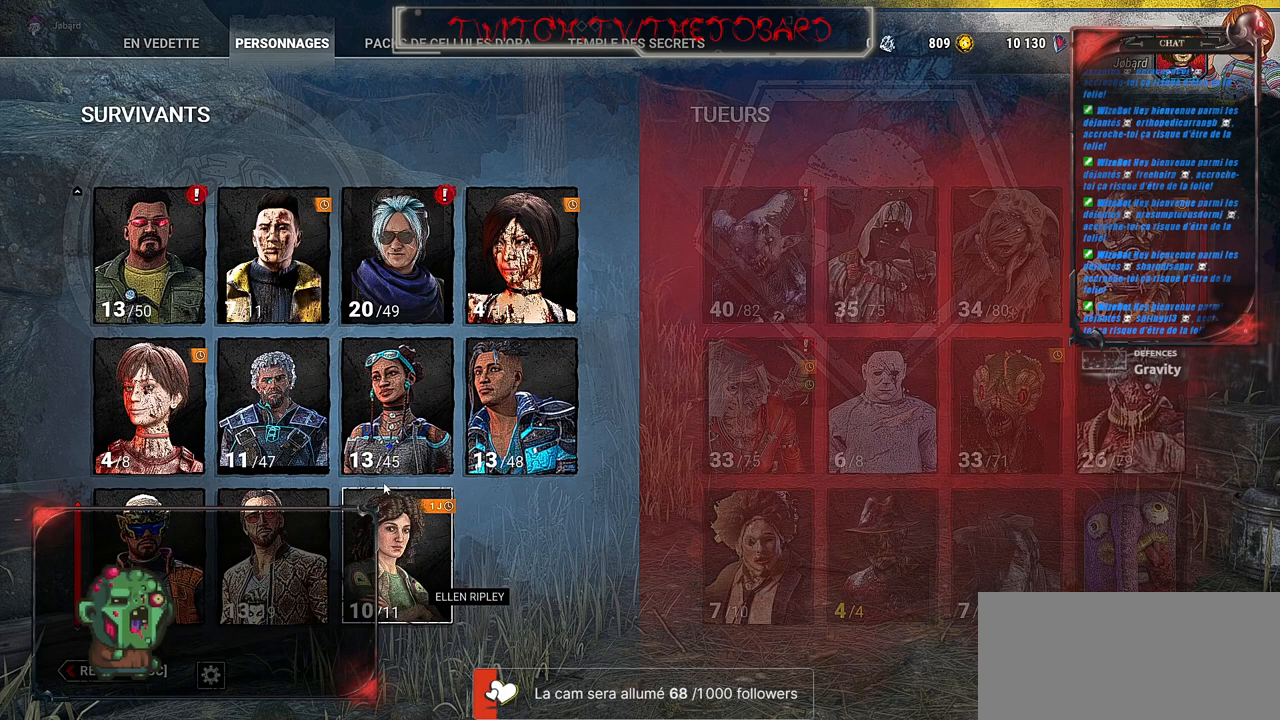
{"keys": [], "mouse": [], "events": []}
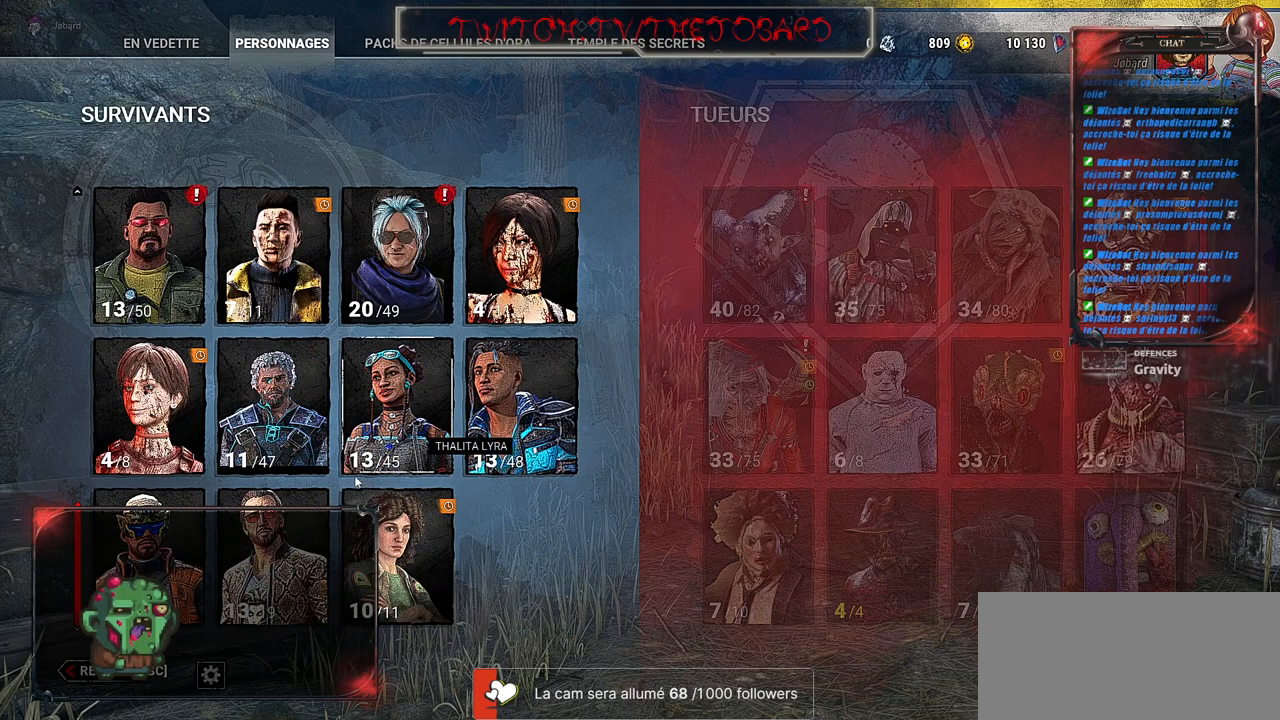
{"keys": [], "mouse": [], "events": [[334, "mouse_wheel", "down"], [450, "mouse_wheel", "up"]]}
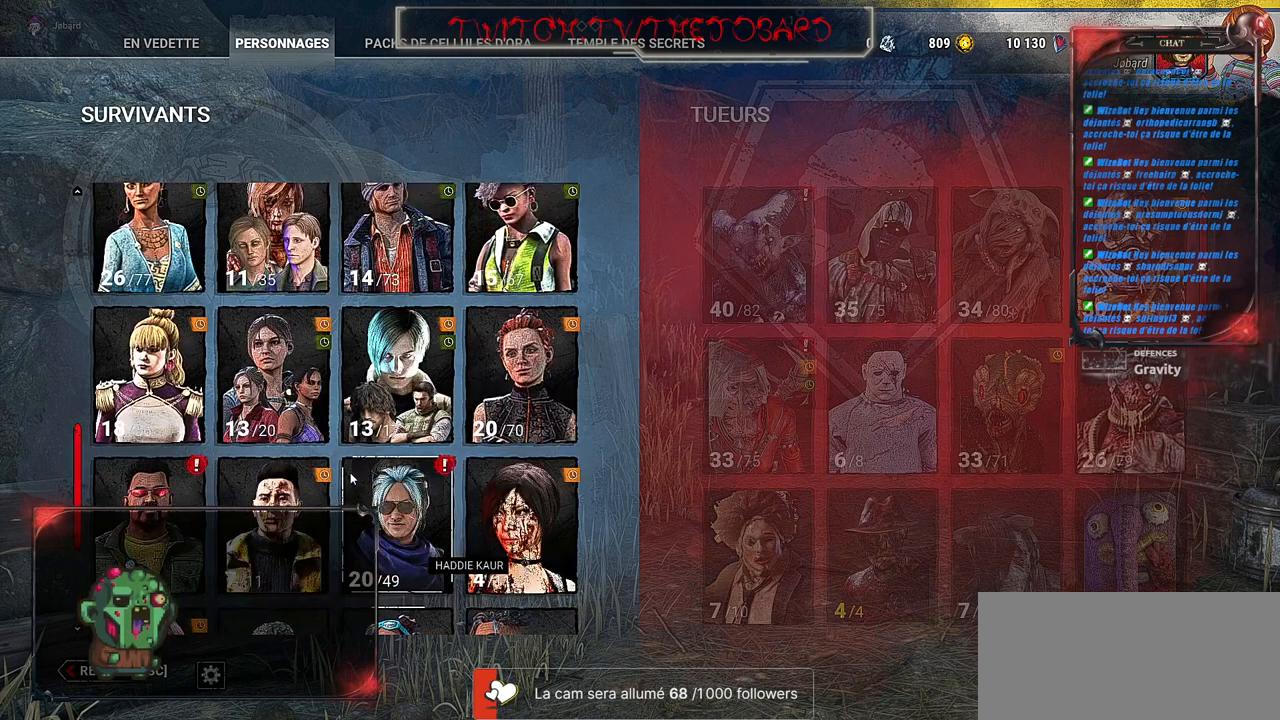
{"keys": [], "mouse": [], "events": [[234, "mouse_wheel", "down"], [467, "mouse_wheel", "up"]]}
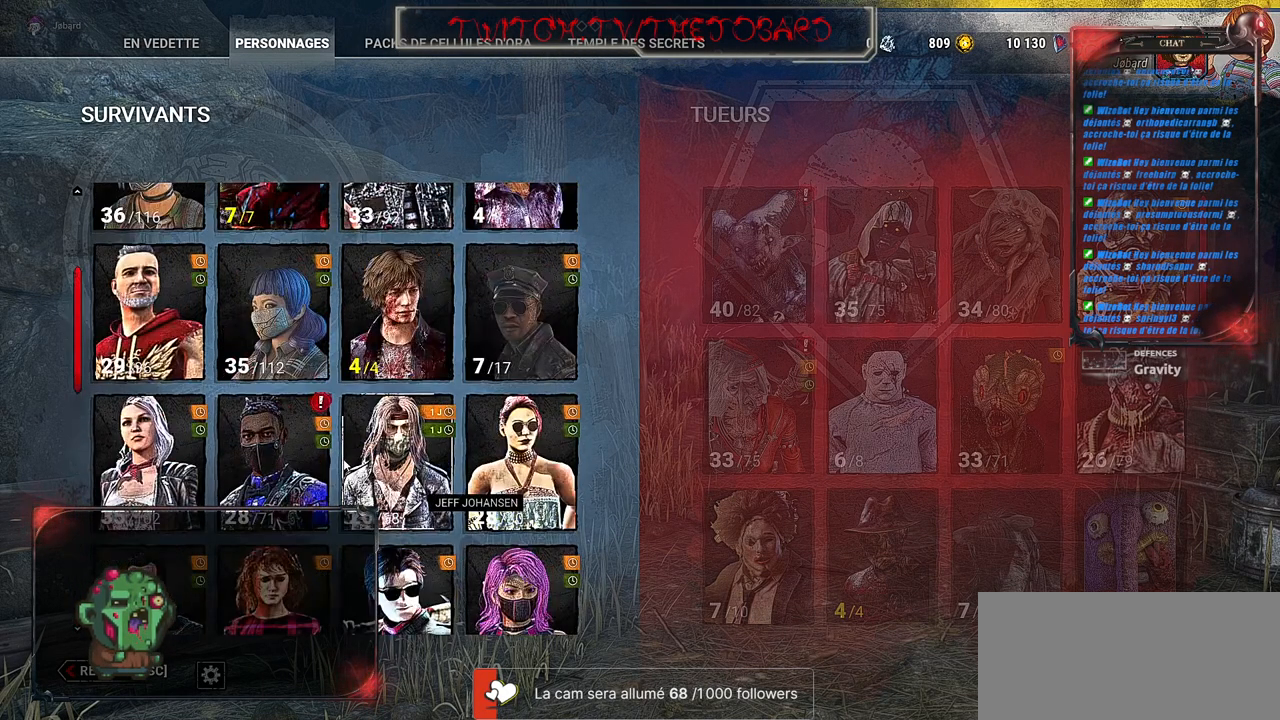
{"keys": [], "mouse": [], "events": []}
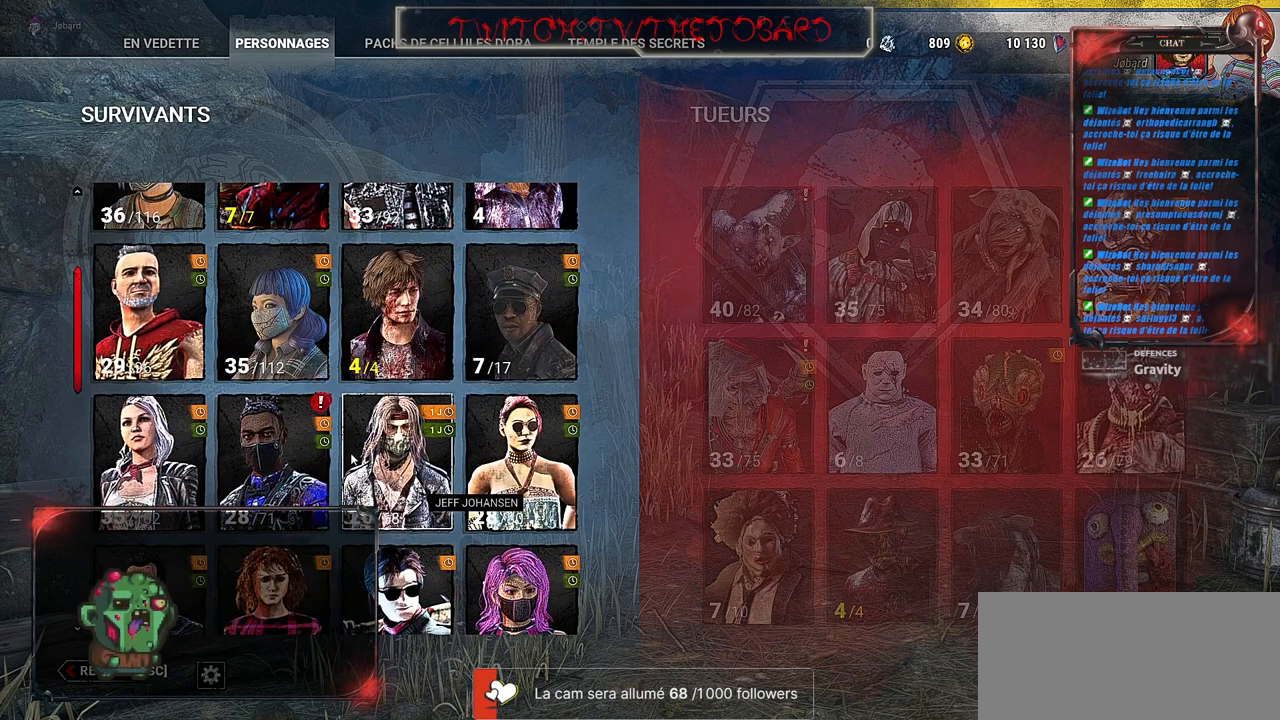
{"keys": [], "mouse": [], "events": [[117, "mouse_wheel", "down"], [317, "mouse_wheel", "up"], [334, "mouse_wheel", "down"], [450, "mouse_wheel", "up"]]}
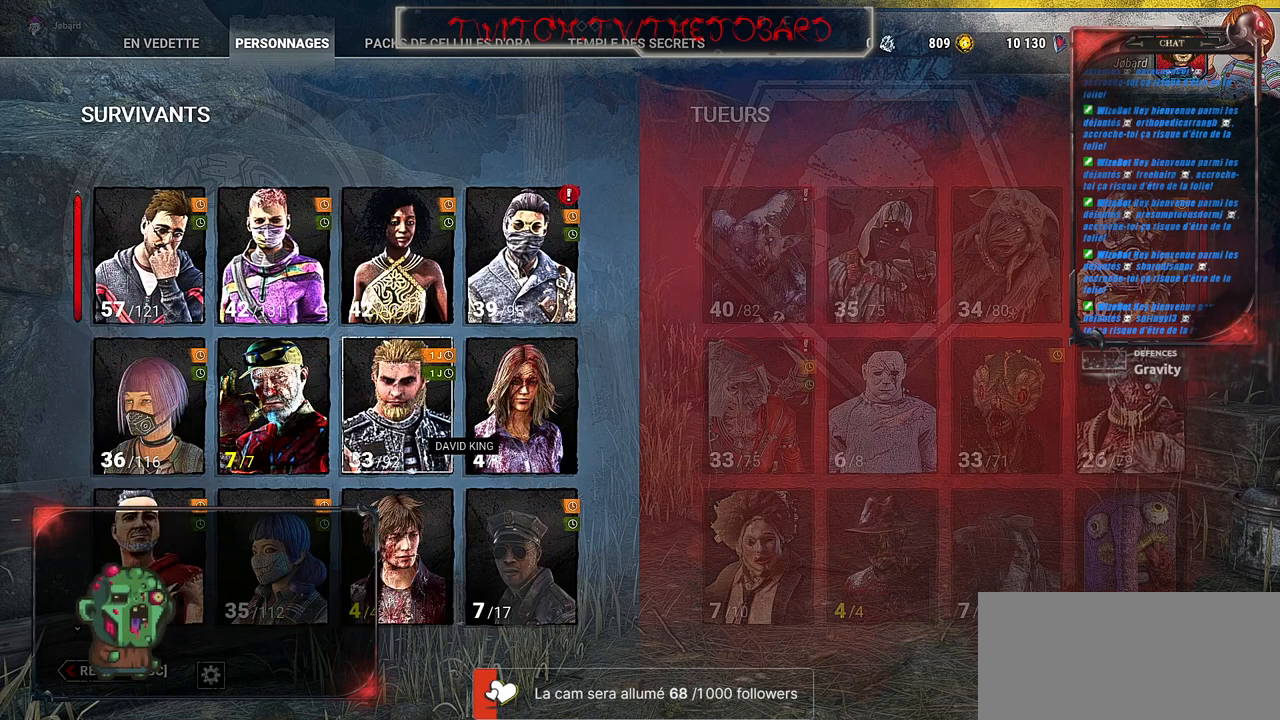
{"keys": [], "mouse": ["wheel"], "events": [[300, "mouse_wheel", "down"]]}
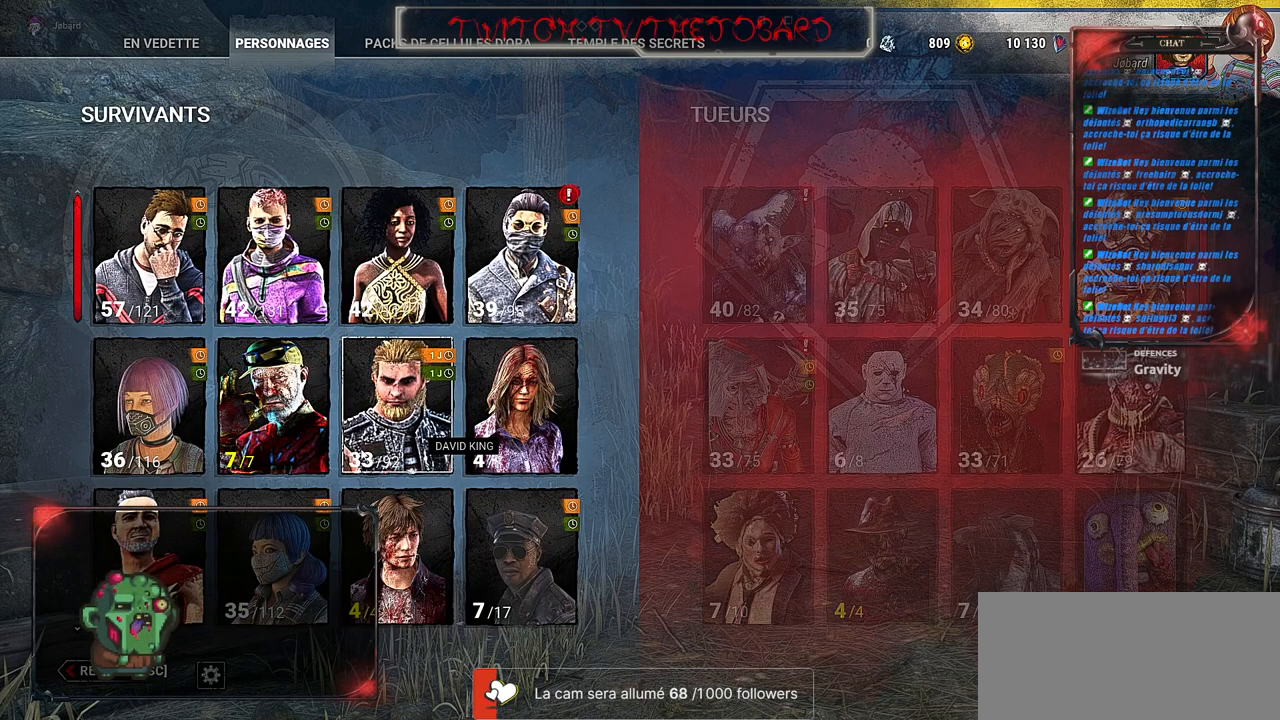
{"keys": [], "mouse": [], "events": [[167, "mouse_wheel", "up"]]}
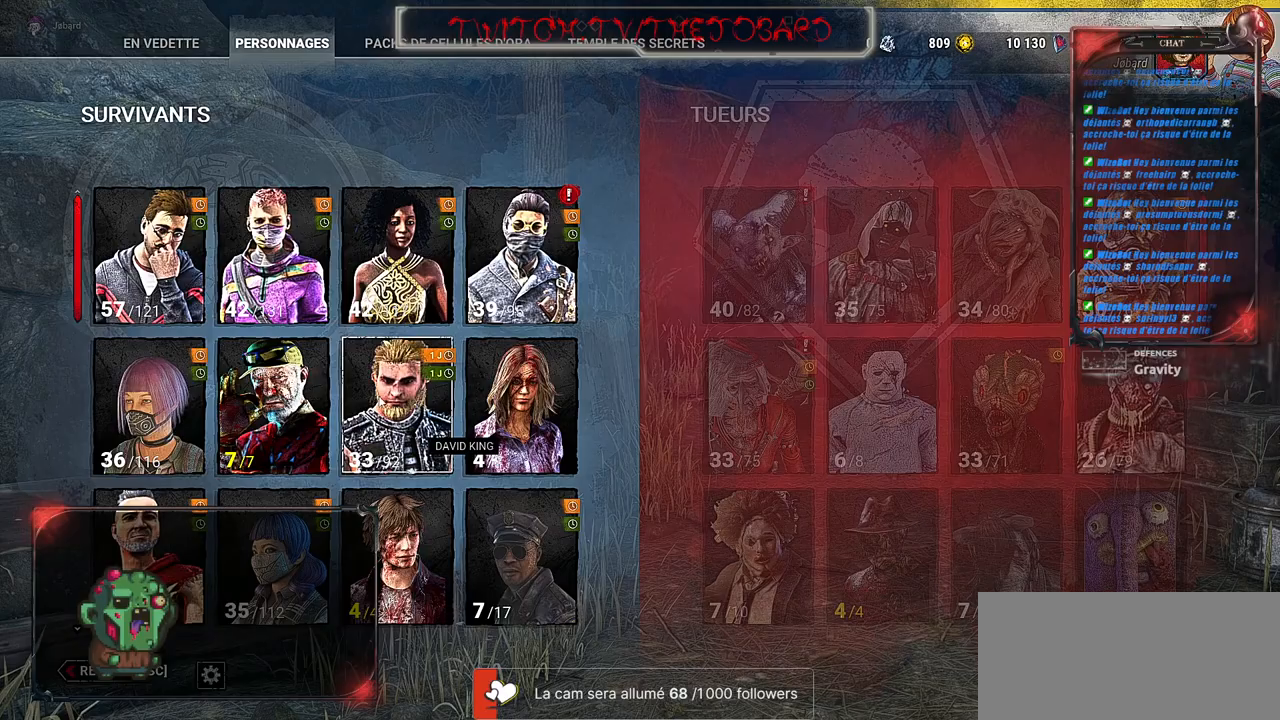
{"keys": [], "mouse": [], "events": [[300, "mouse_wheel", "down"], [484, "mouse_wheel", "up"]]}
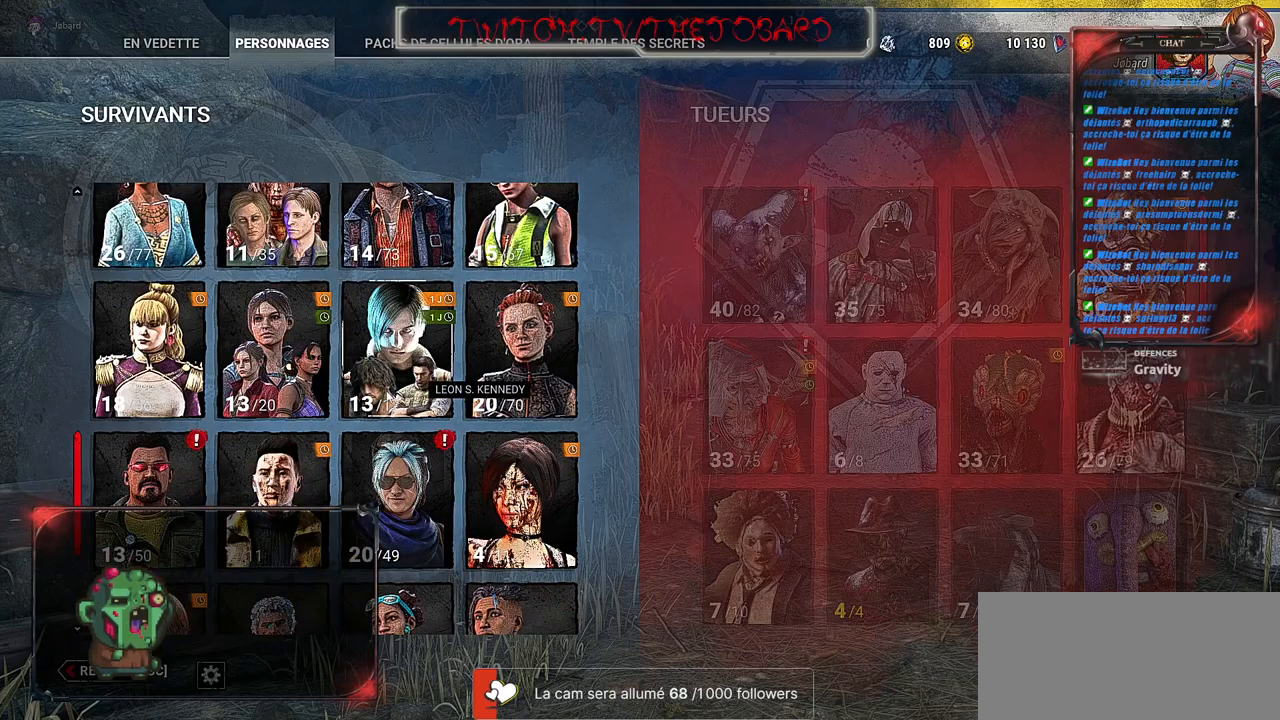
{"keys": [], "mouse": ["wheel"], "events": [[284, "mouse_wheel", "down"]]}
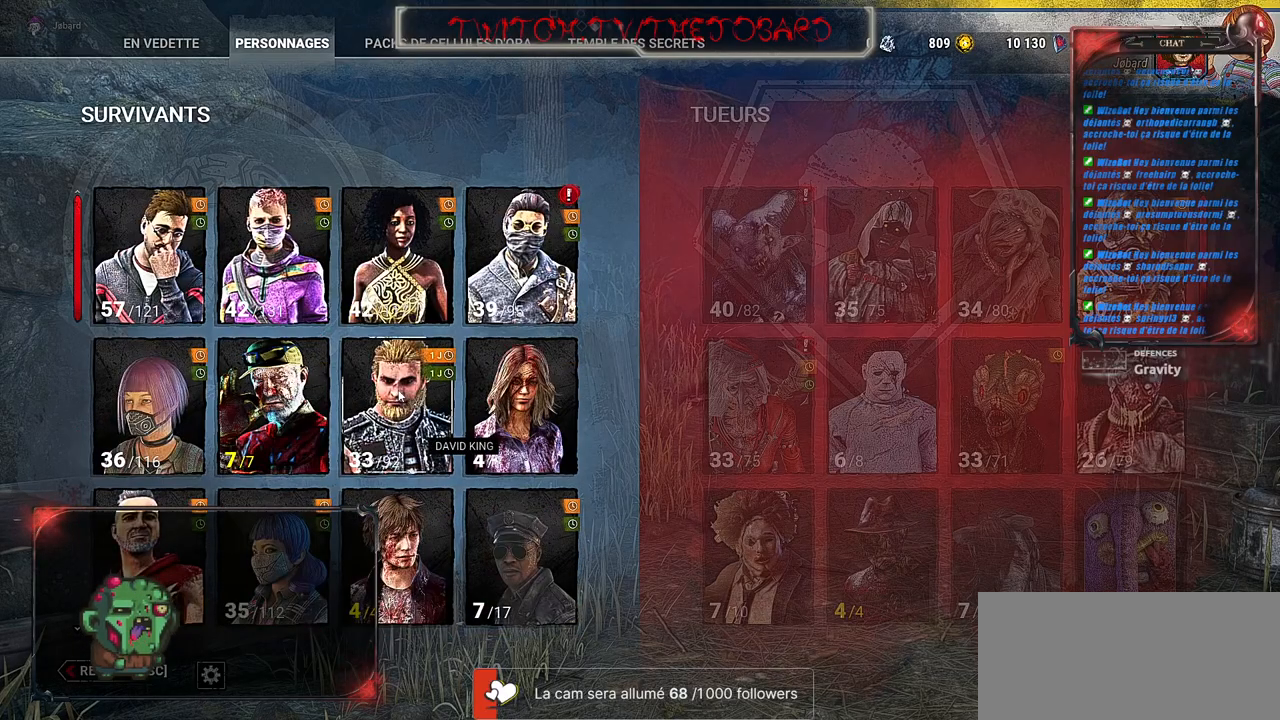
{"keys": [], "mouse": ["wheel"], "events": [[17, "mouse_wheel", "up"], [434, "mouse_wheel", "down"]]}
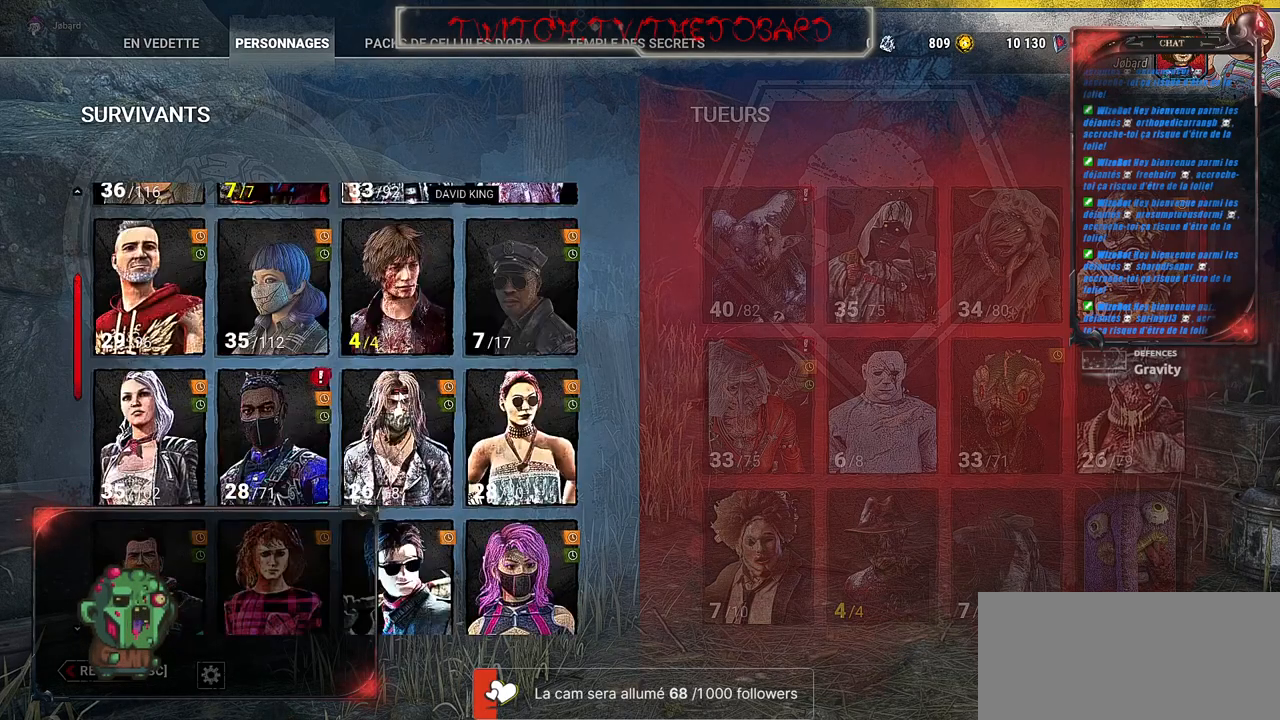
{"keys": [], "mouse": [], "events": [[50, "mouse_wheel", "up"], [250, "mouse_wheel", "down"], [384, "mouse_wheel", "up"]]}
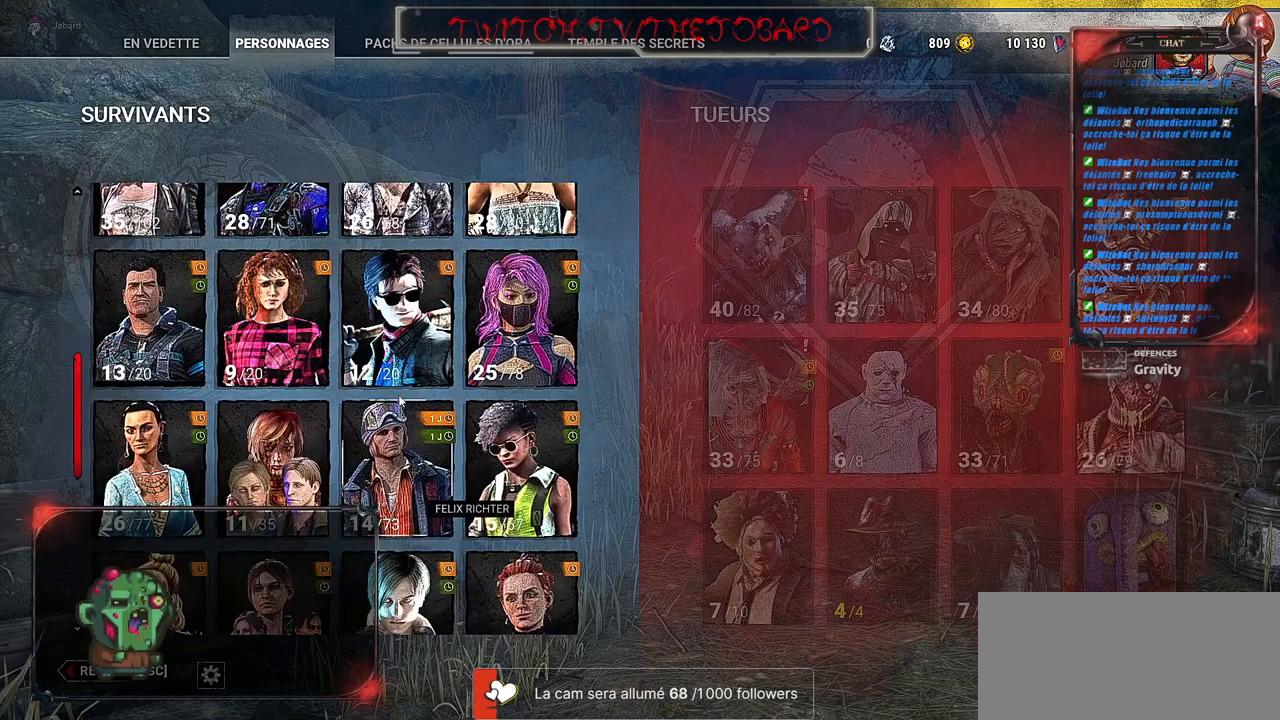
{"keys": [], "mouse": [], "events": [[67, "mouse_wheel", "down"], [184, "mouse_wheel", "up"]]}
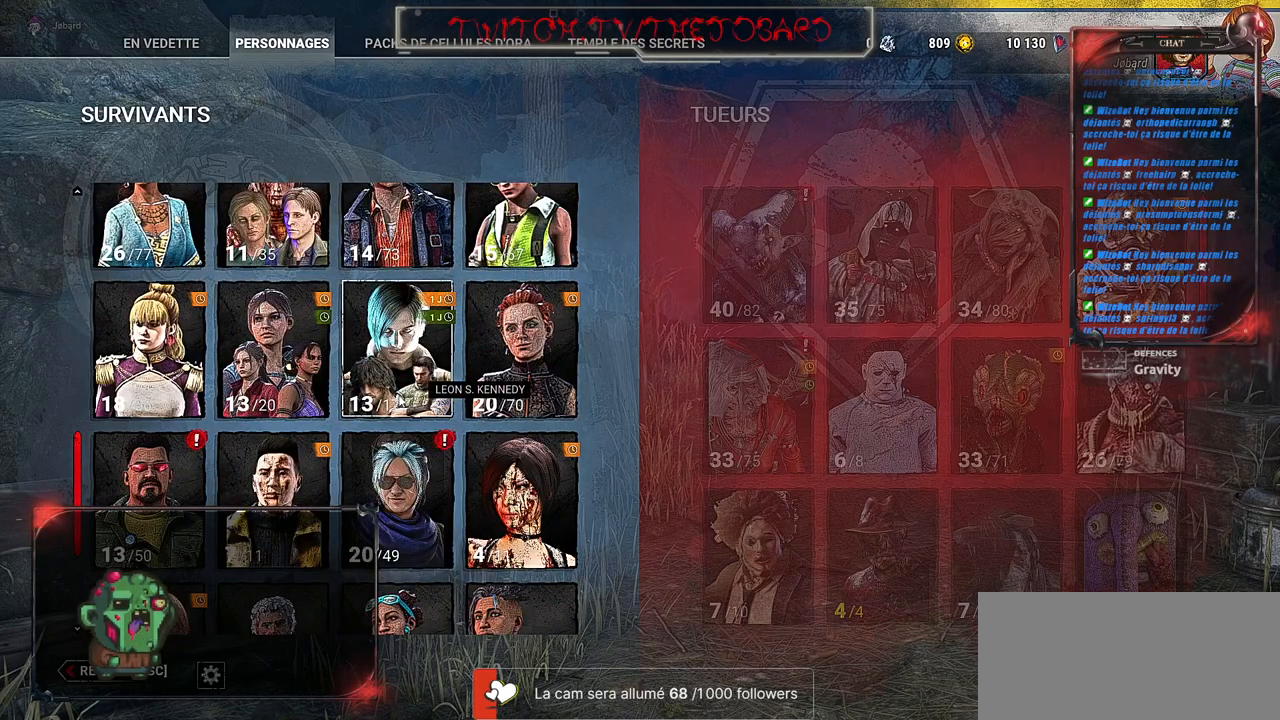
{"keys": [], "mouse": [], "events": []}
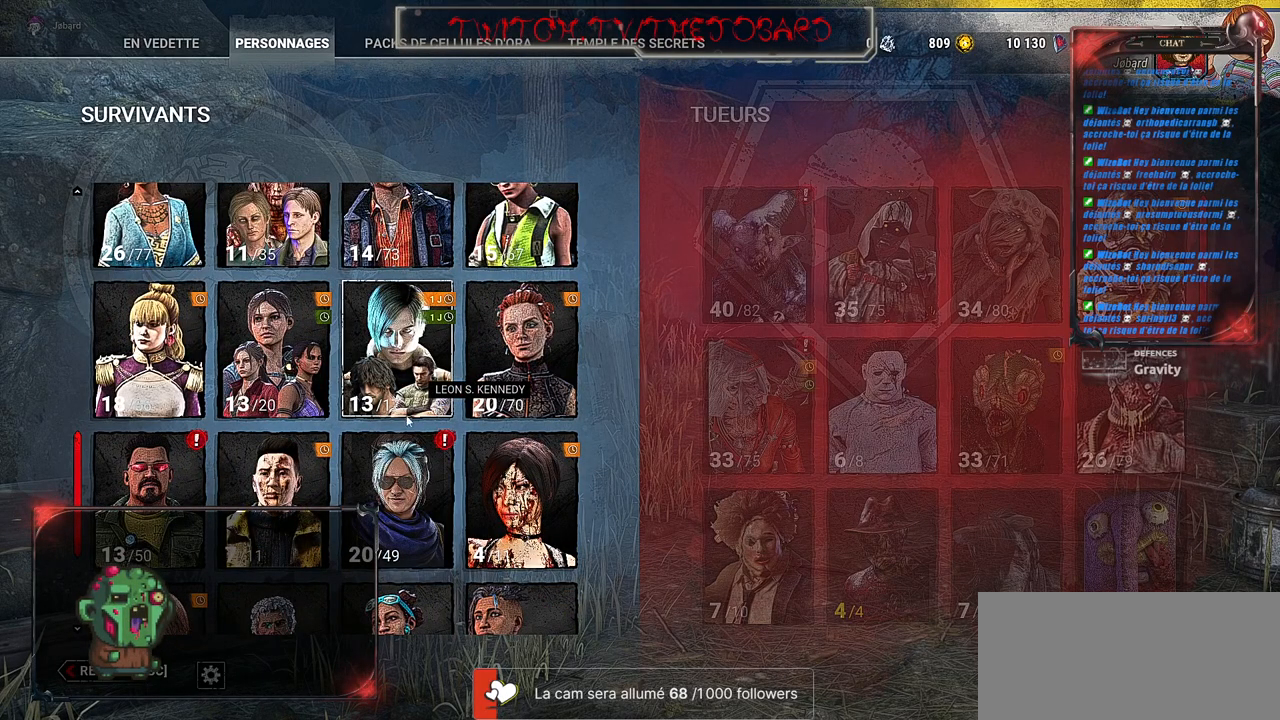
{"keys": [], "mouse": ["wheel"], "events": [[434, "mouse_wheel", "down"]]}
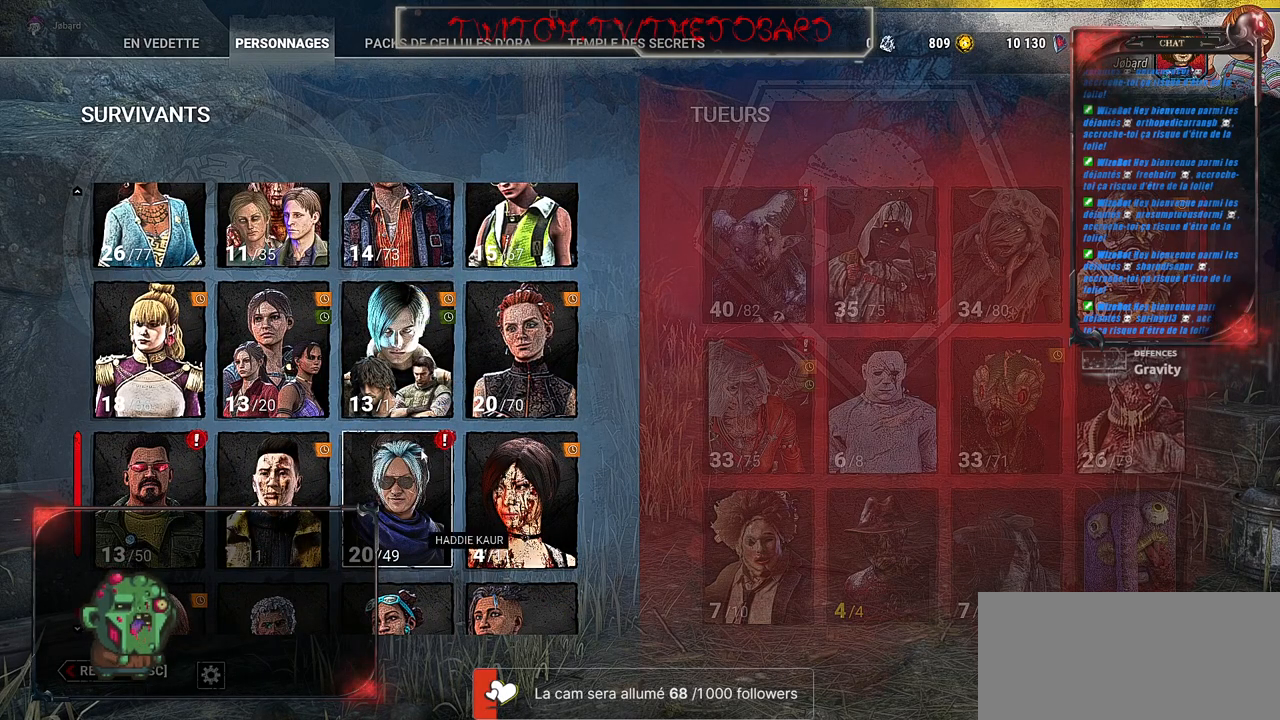
{"keys": [], "mouse": [], "events": [[50, "mouse_wheel", "up"]]}